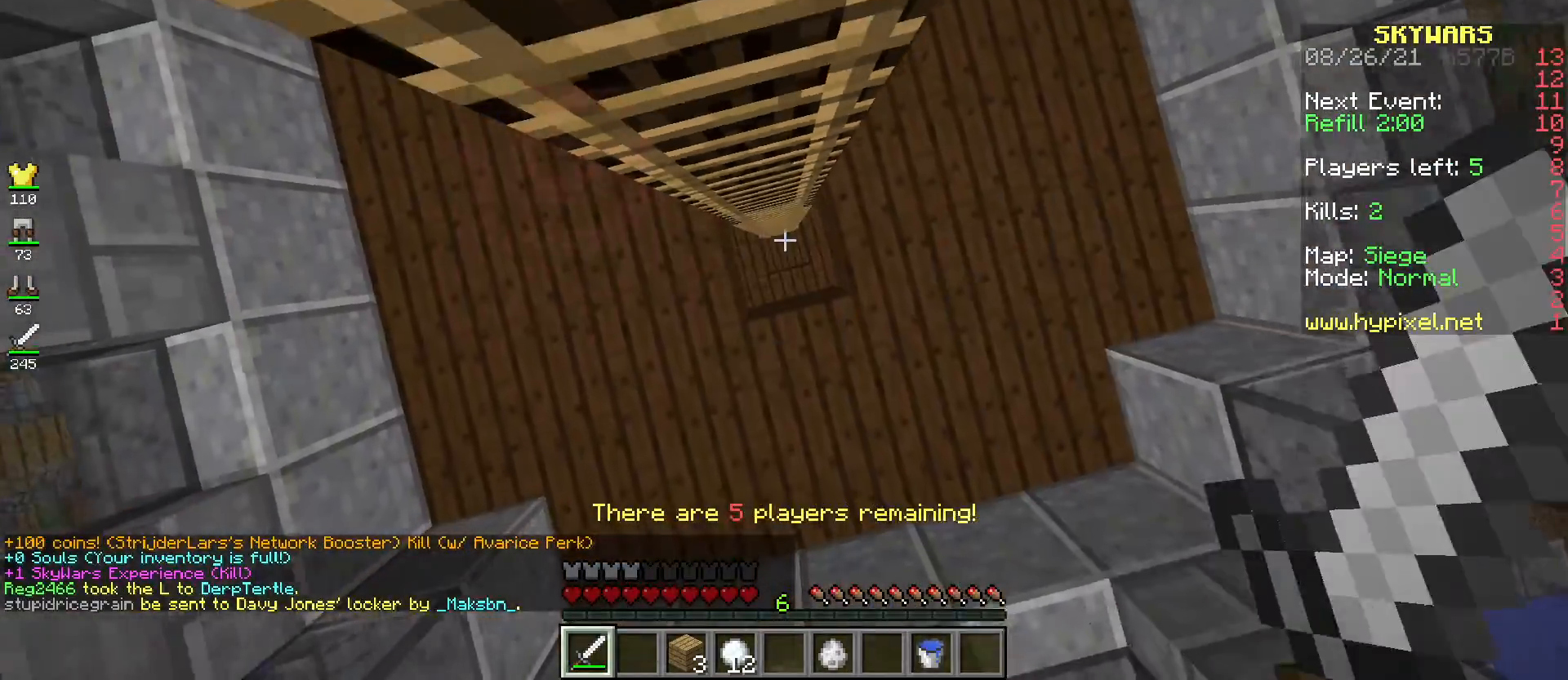
Gameplay with keyboard and mouse; each line is a JSON object with the keys and mouse buttons held at the frame after it. "events" lists presses ("down") and releases ("up") of "a", "d", "s", "space", "w", "mouse_left" and "mouse_right" between this image and that frame as [ms after this image, input, new state], when the widget could be followed in between. "mouse_left", "mouse_right" = the "left", "right" buttons of the "mouse" list. No other keys are recorded. Fast repeated clicks can show as one long hold. Mouse movement is not recorded.
{"keys": ["w"], "mouse": ["left"], "events": [[500, "mouse_left", "down"]]}
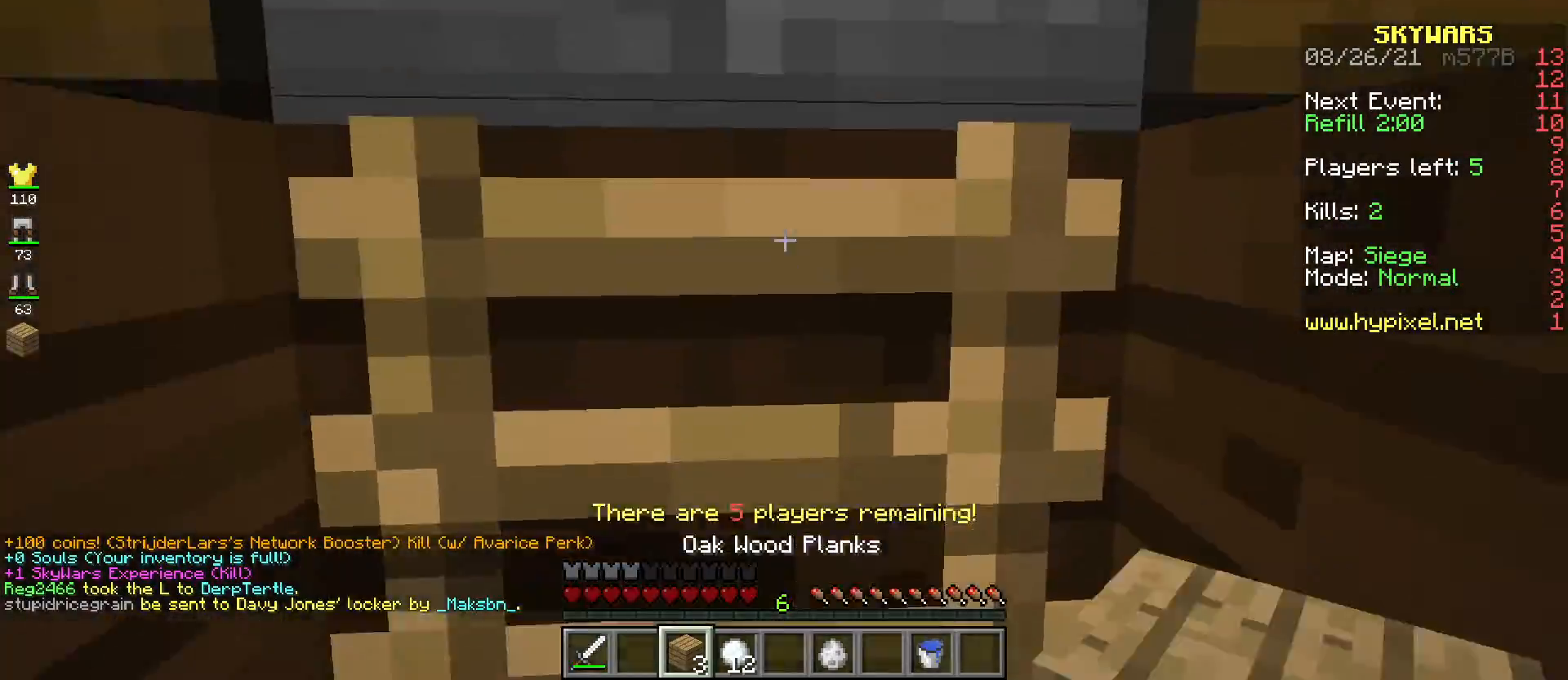
{"keys": ["d", "s"], "mouse": [], "events": [[134, "d", "down"], [200, "mouse_left", "up"], [317, "w", "up"], [367, "s", "down"]]}
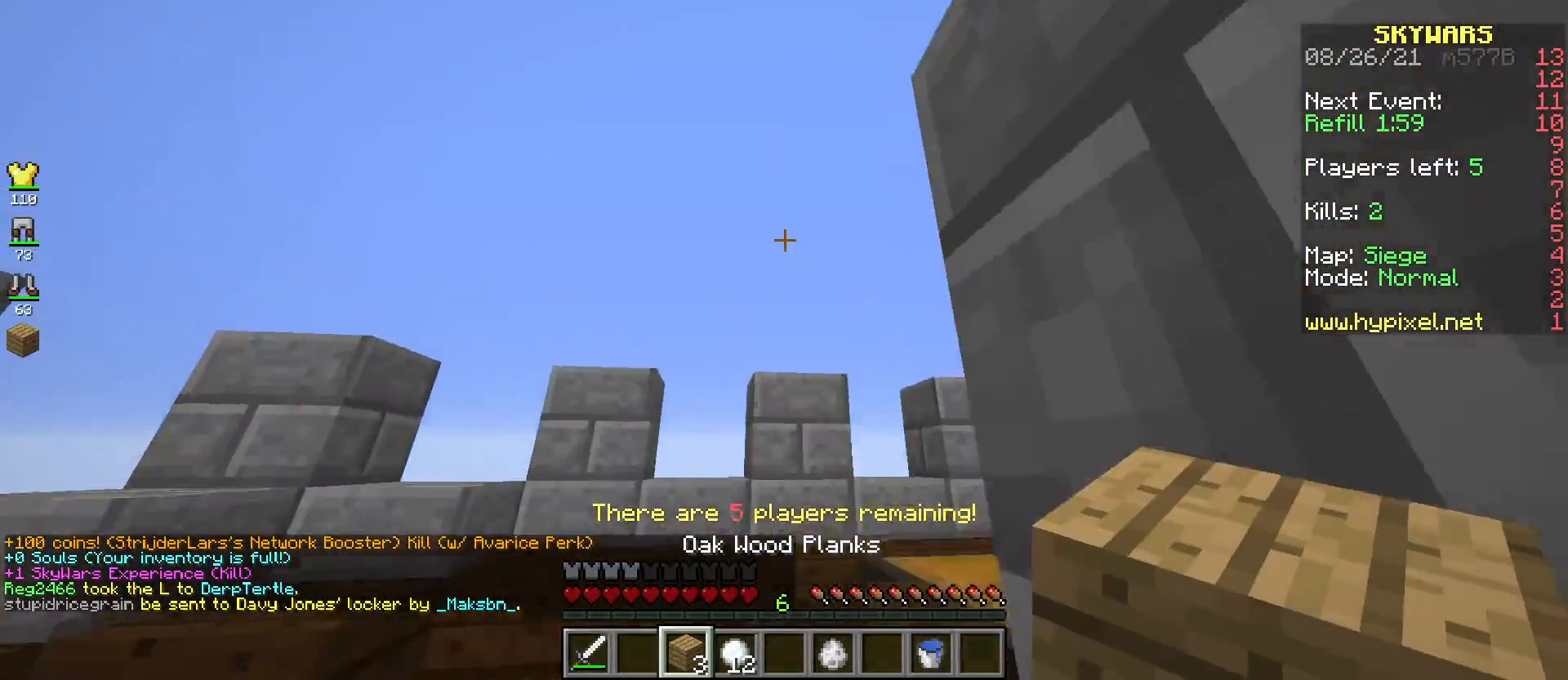
{"keys": ["s"], "mouse": [], "events": [[434, "d", "up"]]}
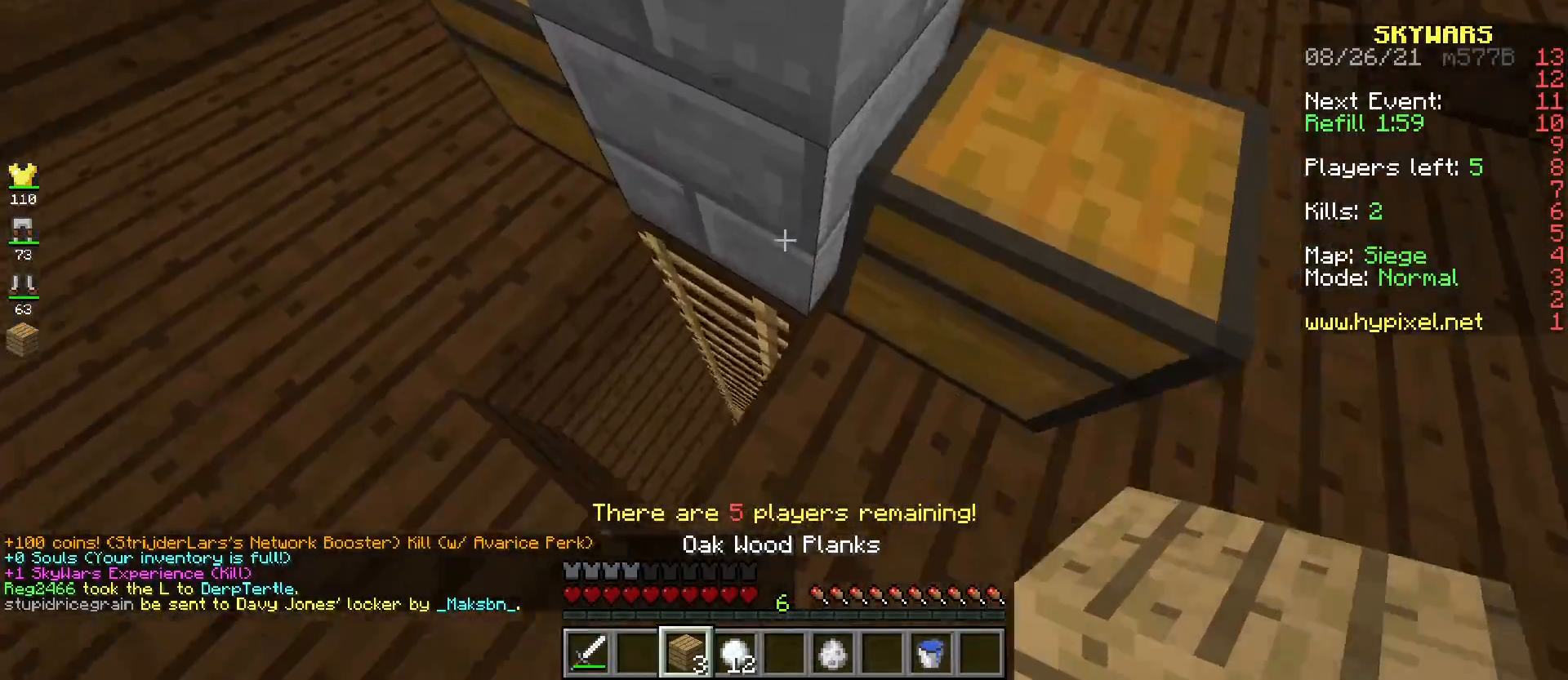
{"keys": ["d", "s"], "mouse": [], "events": [[100, "d", "down"], [234, "mouse_right", "down"], [417, "mouse_right", "up"]]}
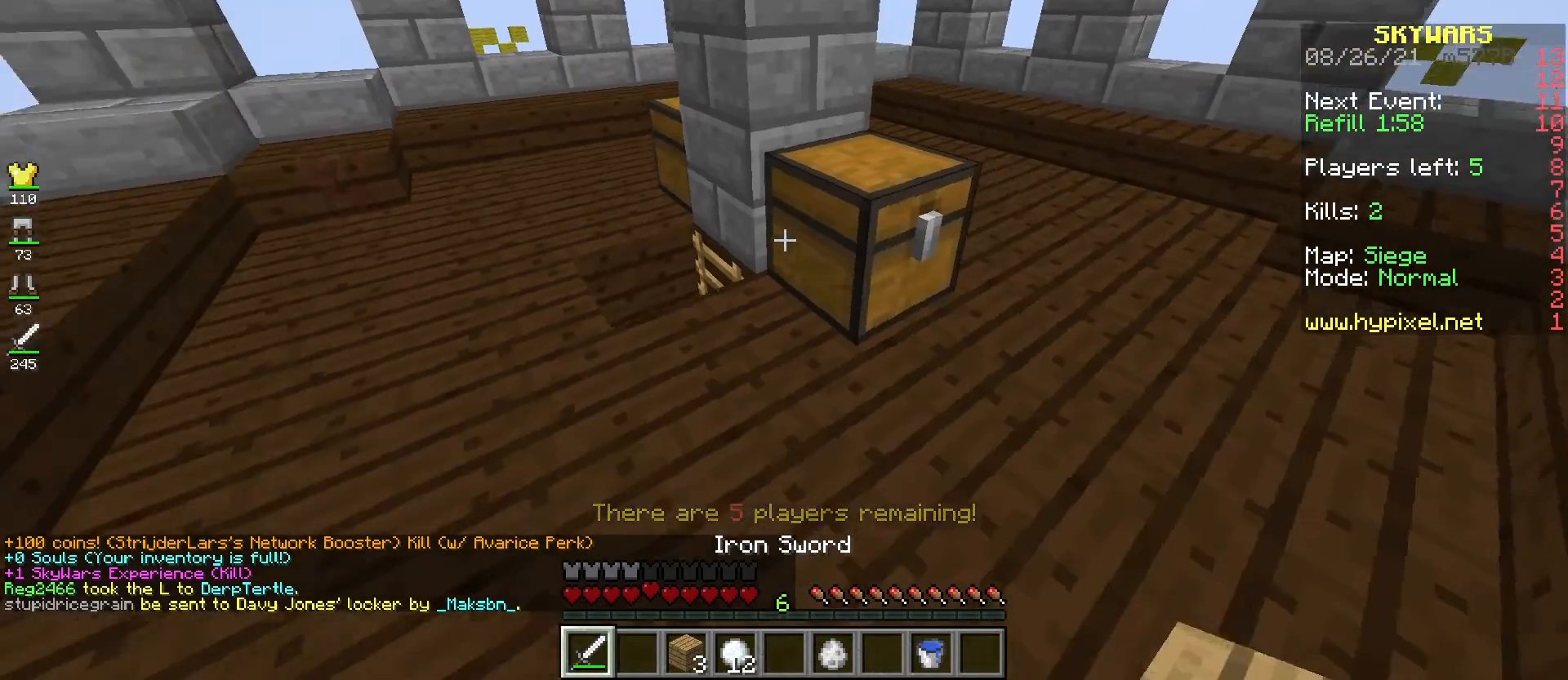
{"keys": [], "mouse": ["right"], "events": [[83, "d", "up"], [133, "s", "up"], [400, "mouse_right", "down"]]}
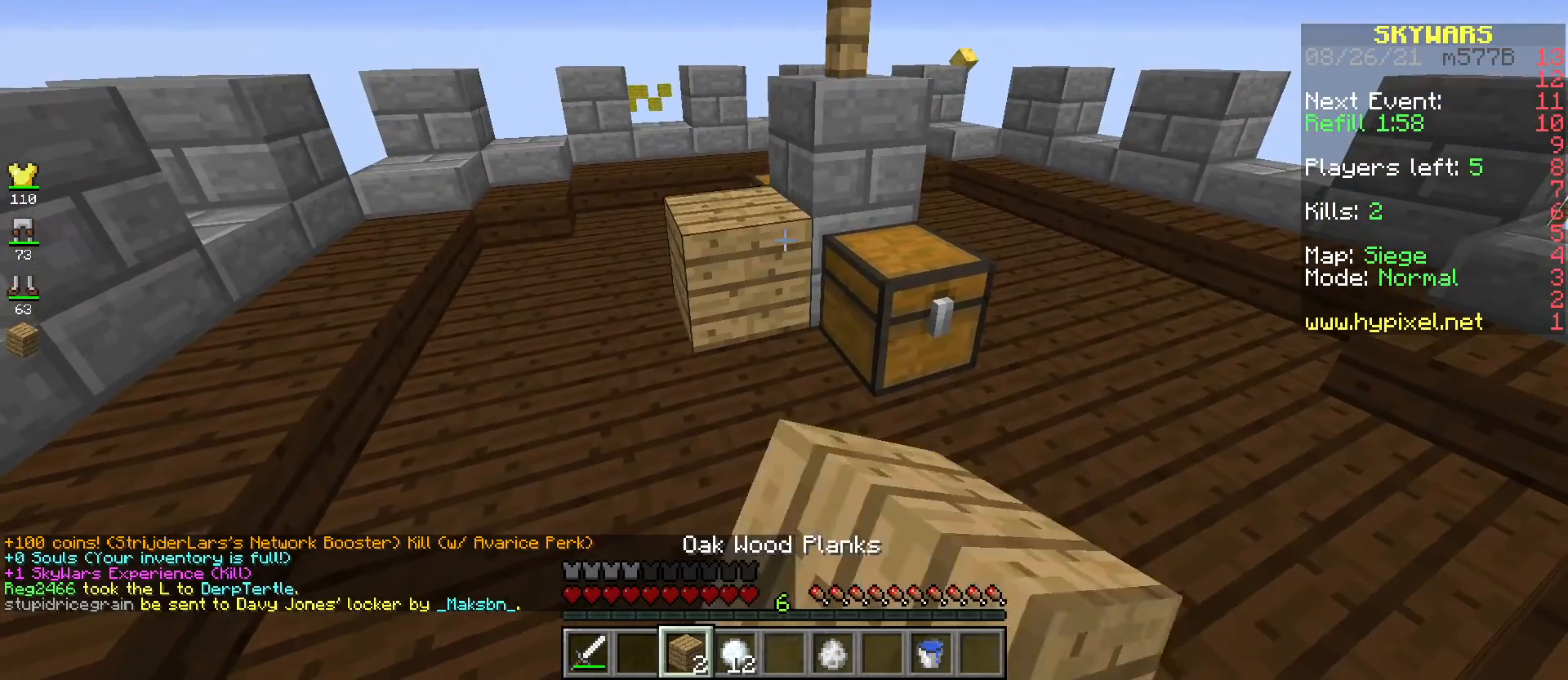
{"keys": [], "mouse": [], "events": [[84, "mouse_right", "up"], [150, "mouse_right", "down"], [317, "mouse_right", "up"]]}
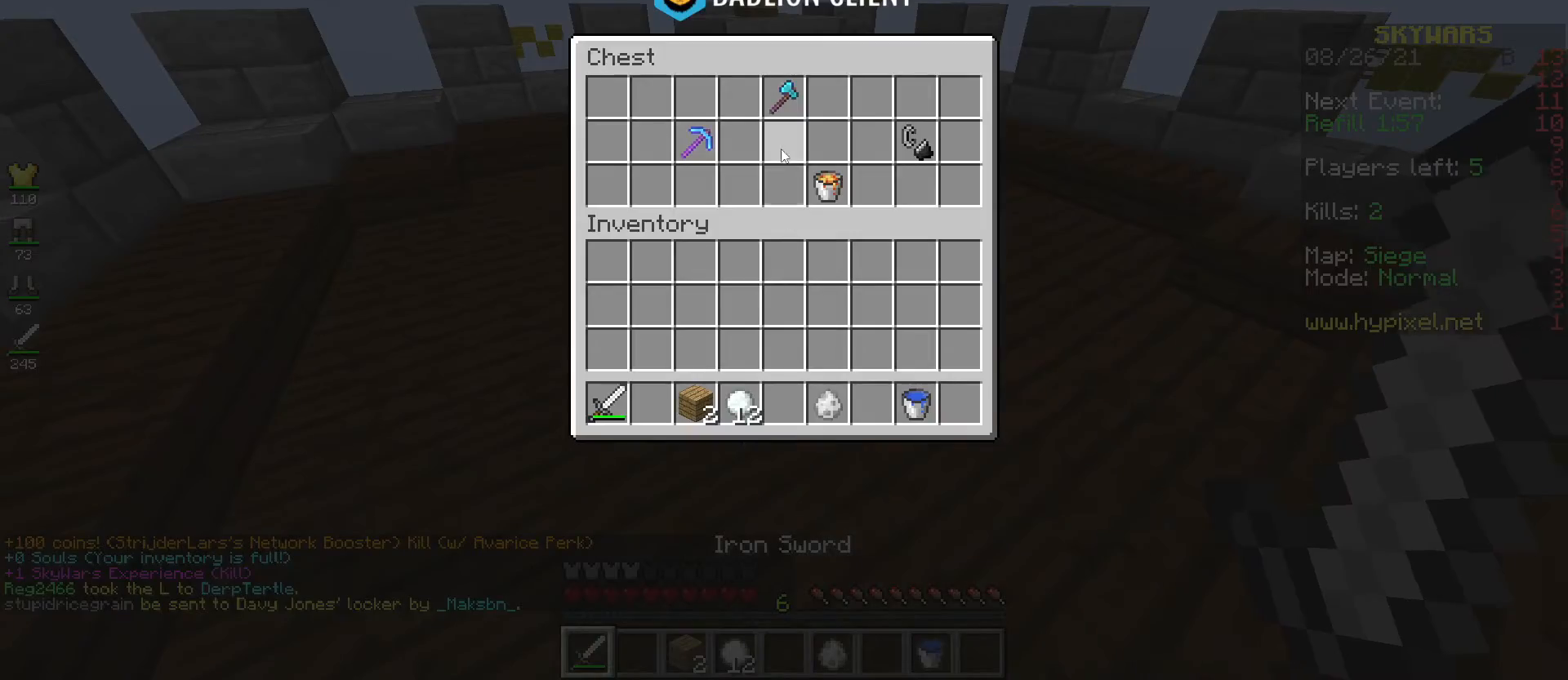
{"keys": [], "mouse": [], "events": []}
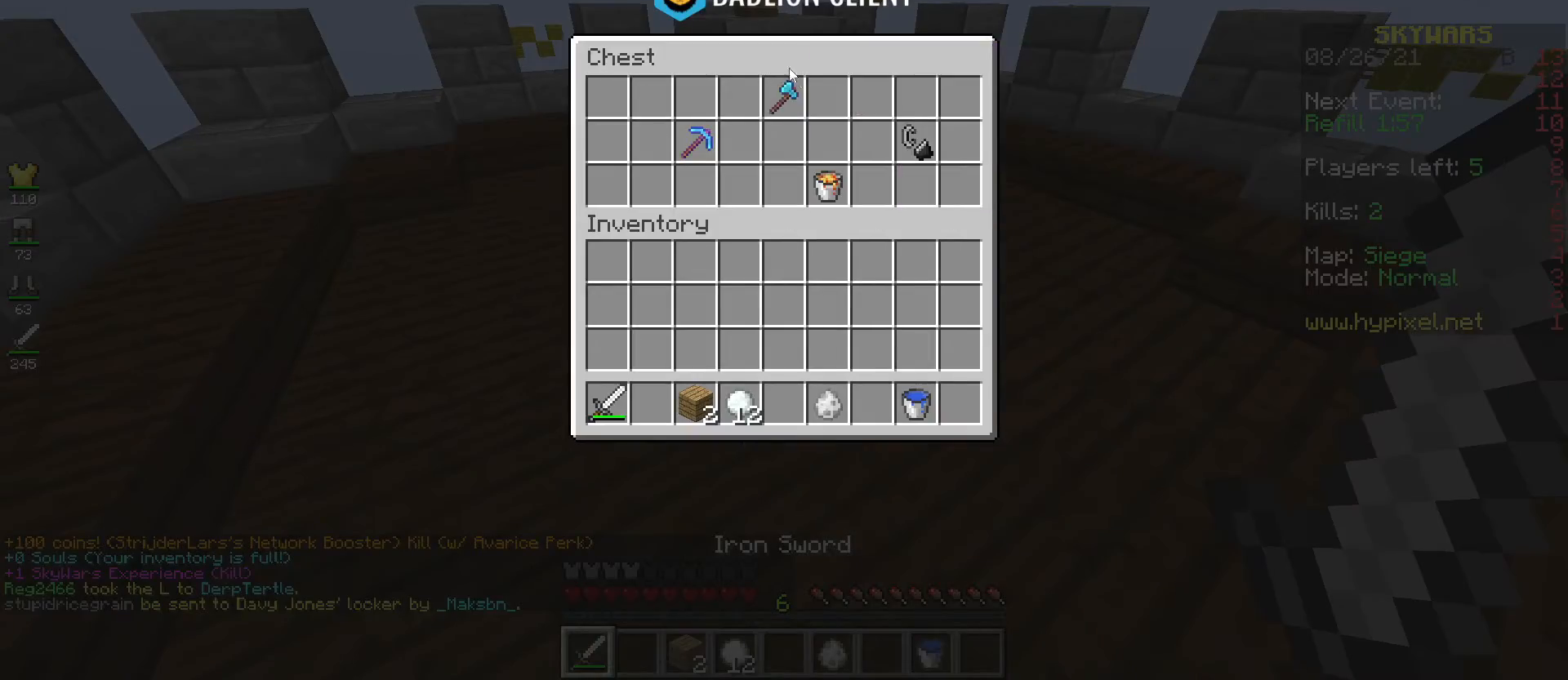
{"keys": [], "mouse": [], "events": []}
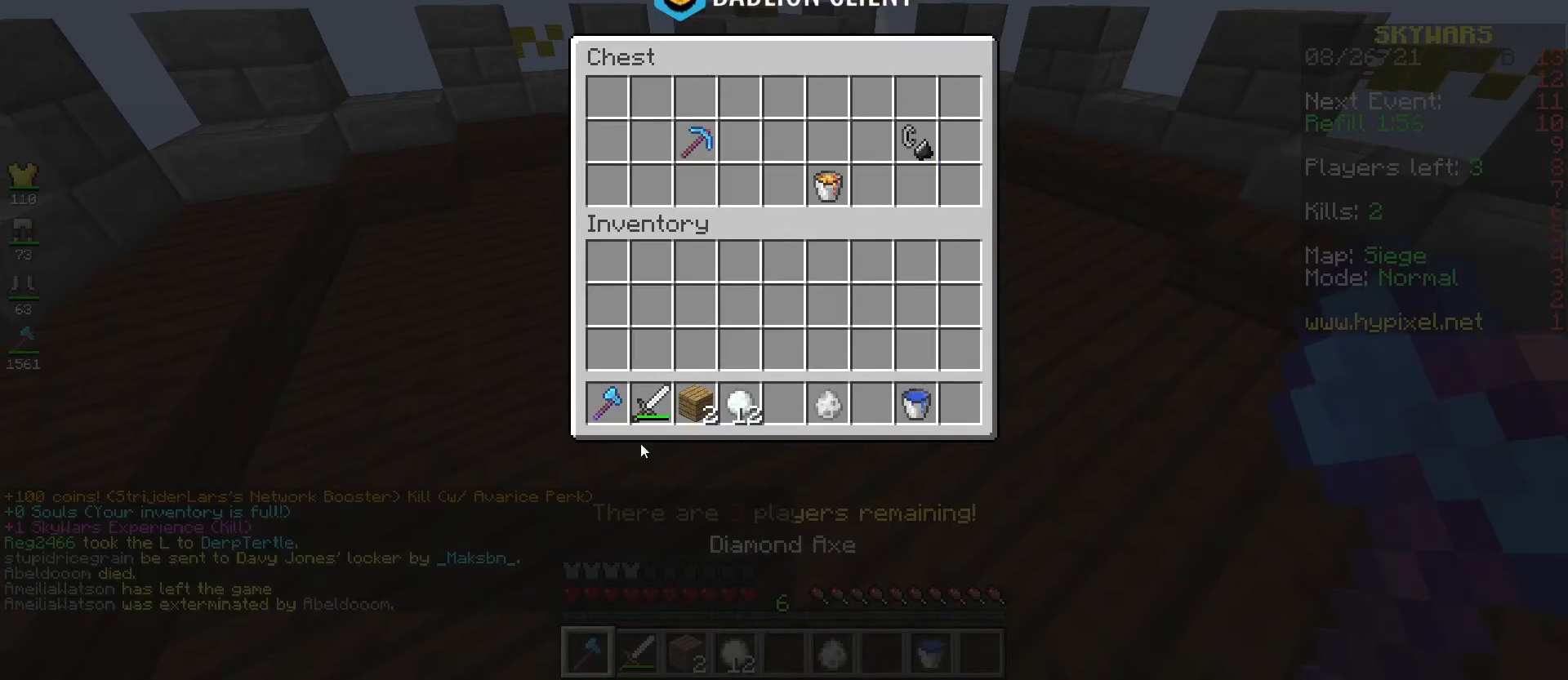
{"keys": [], "mouse": [], "events": []}
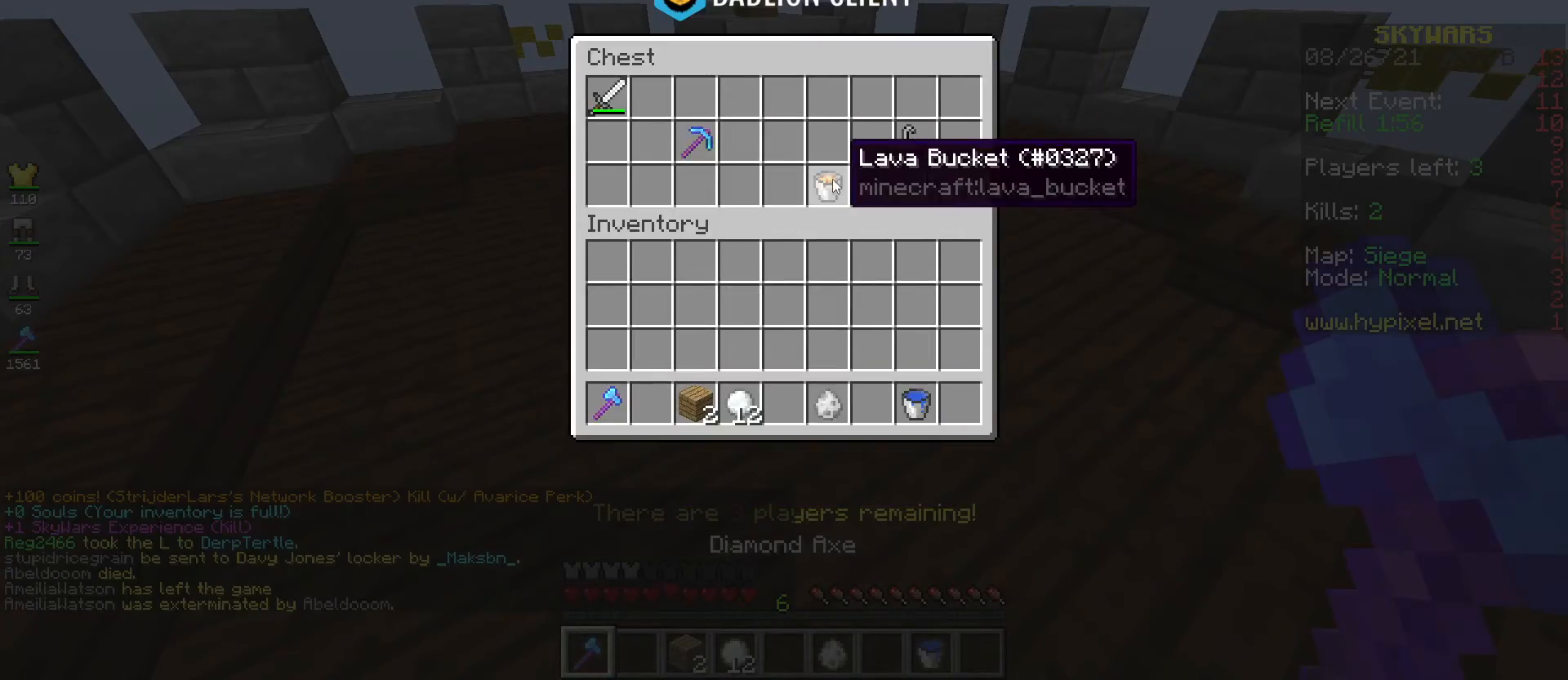
{"keys": ["w"], "mouse": [], "events": [[150, "mouse_left", "down"], [251, "mouse_left", "up"], [351, "w", "down"]]}
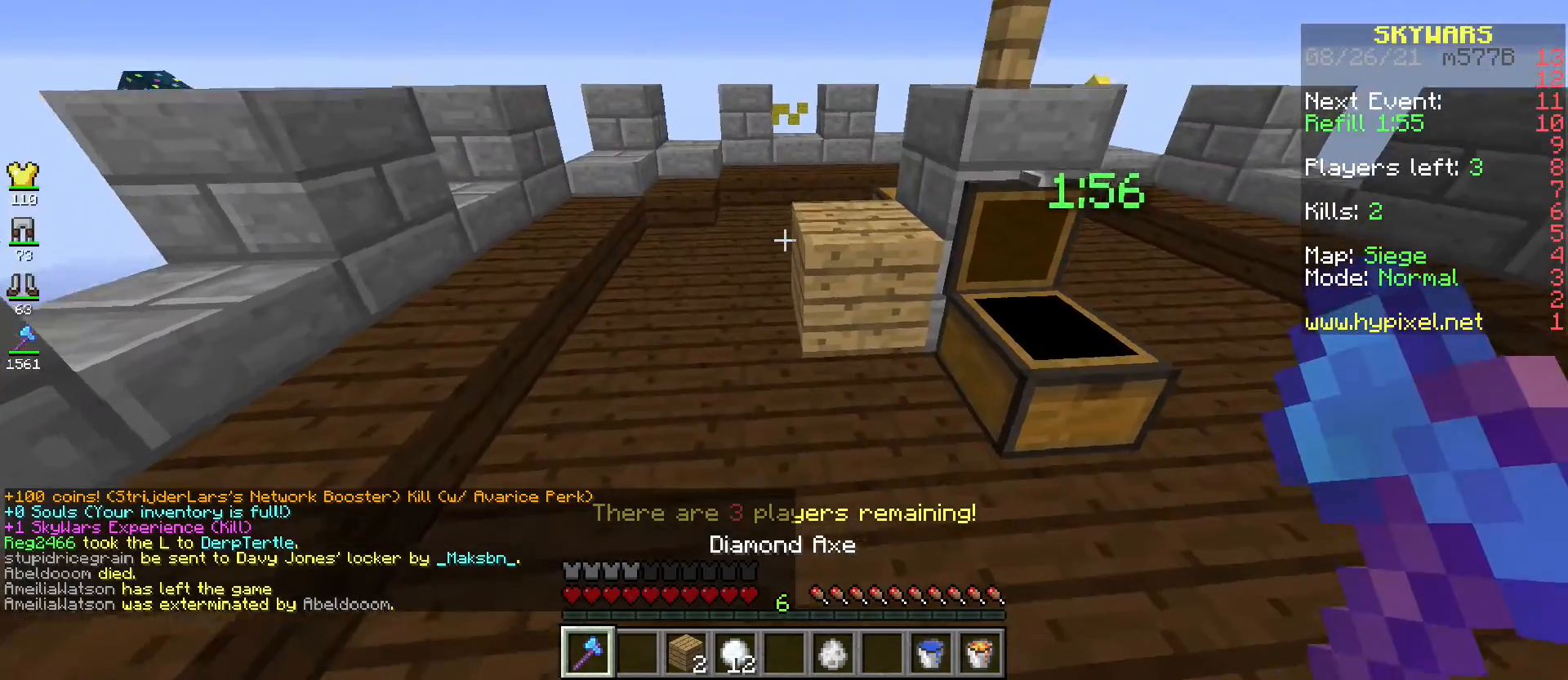
{"keys": [], "mouse": ["right"], "events": [[50, "space", "down"], [350, "mouse_right", "down"], [367, "space", "up"], [467, "w", "up"]]}
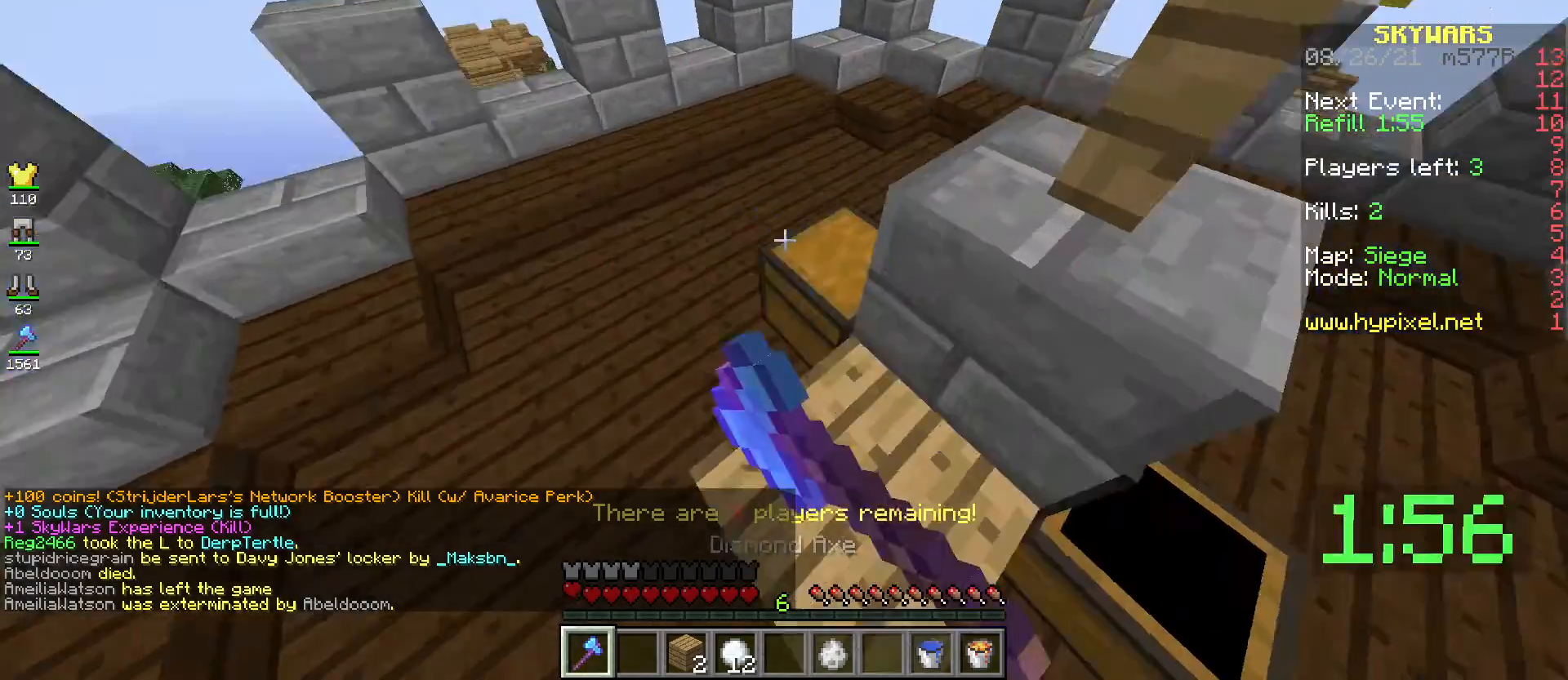
{"keys": [], "mouse": [], "events": [[34, "mouse_right", "up"]]}
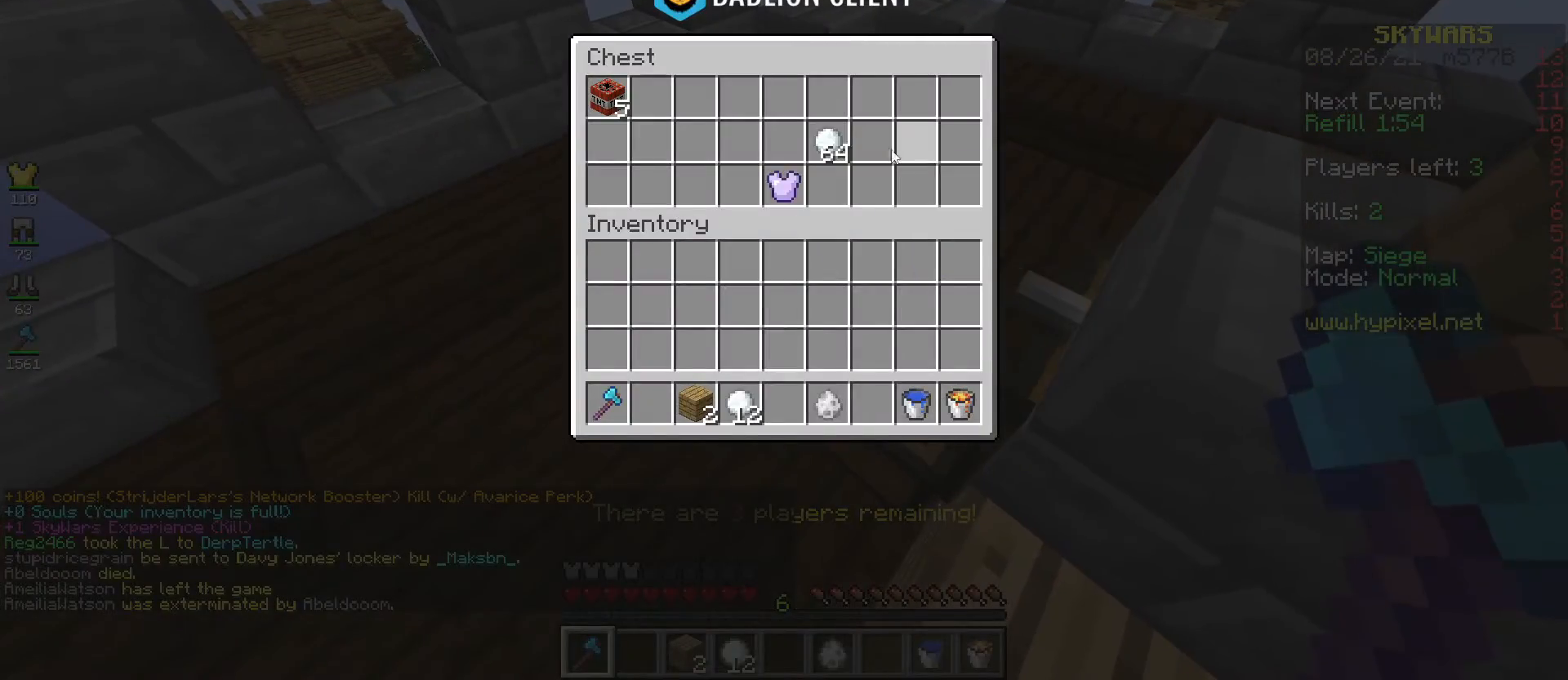
{"keys": [], "mouse": [], "events": []}
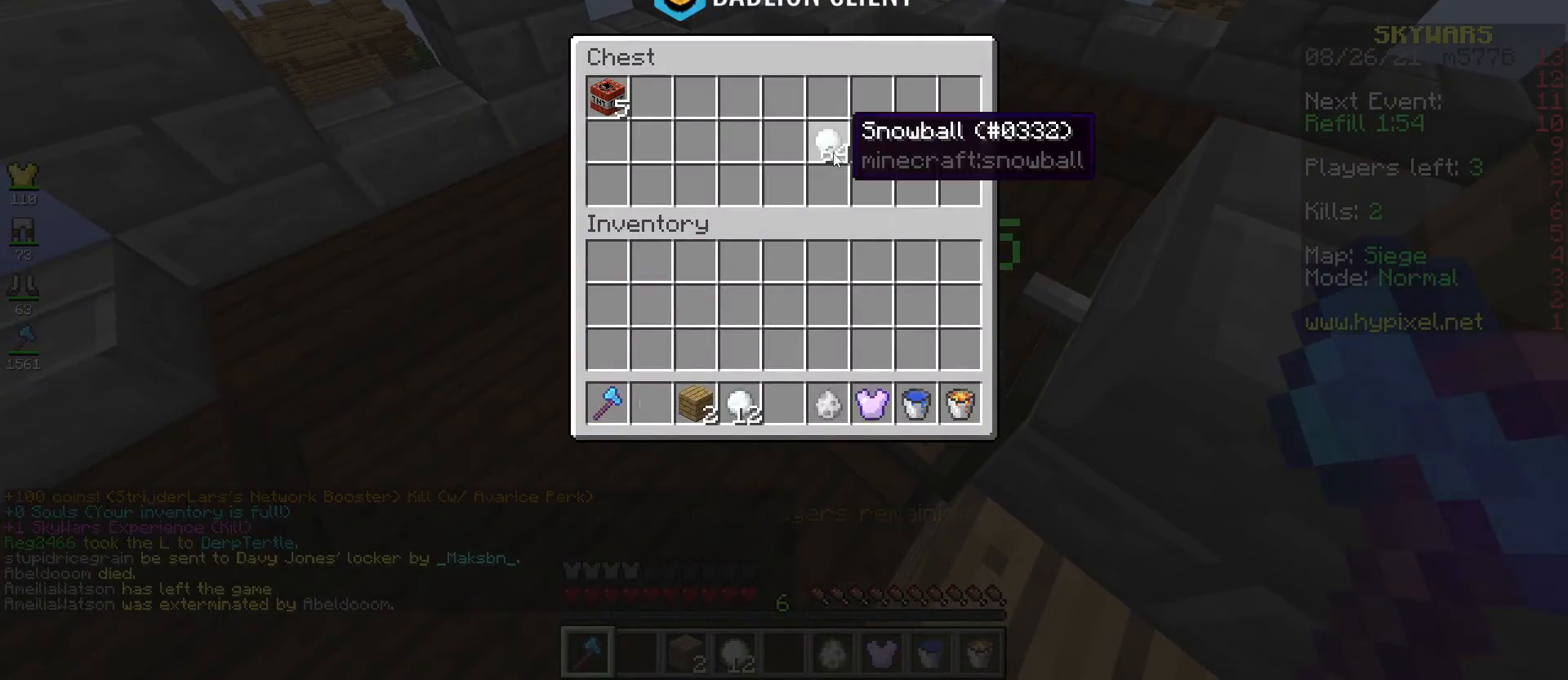
{"keys": [], "mouse": [], "events": []}
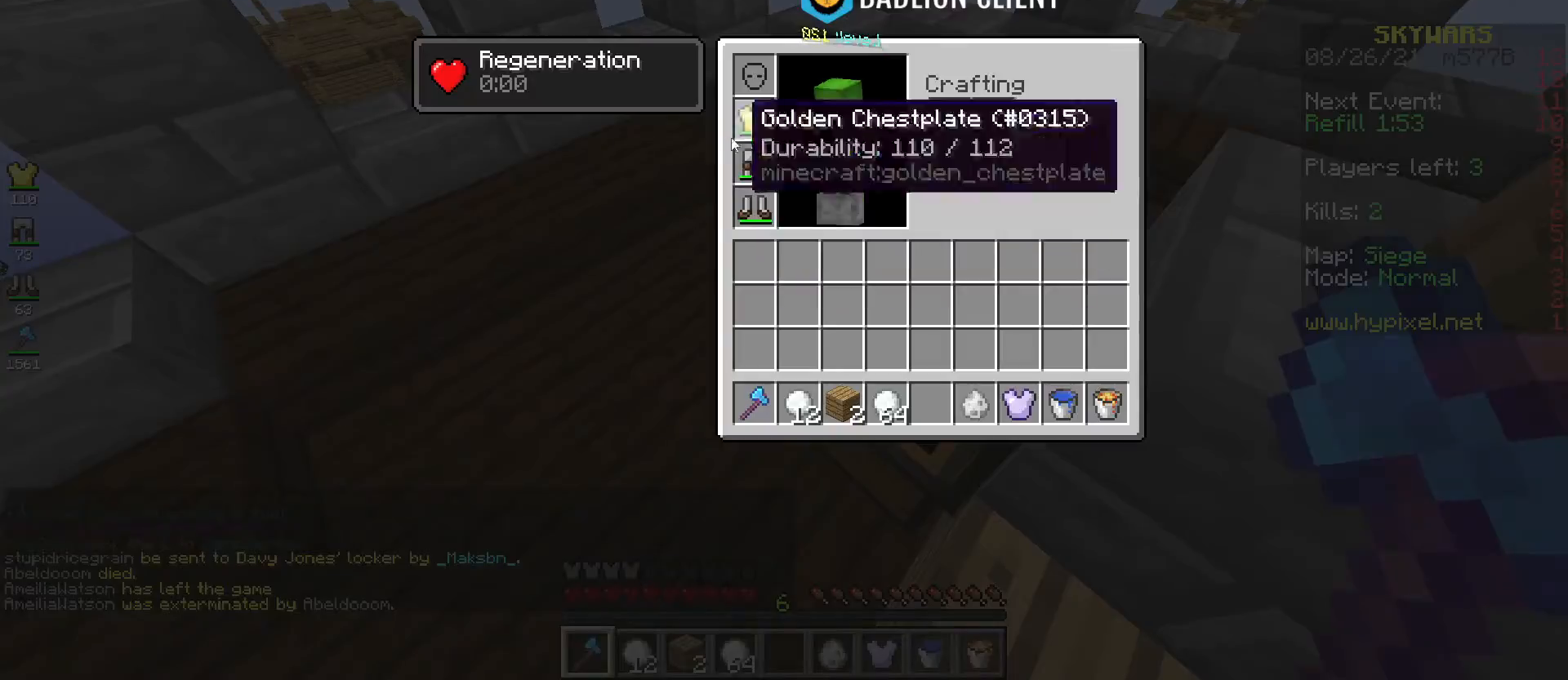
{"keys": [], "mouse": [], "events": []}
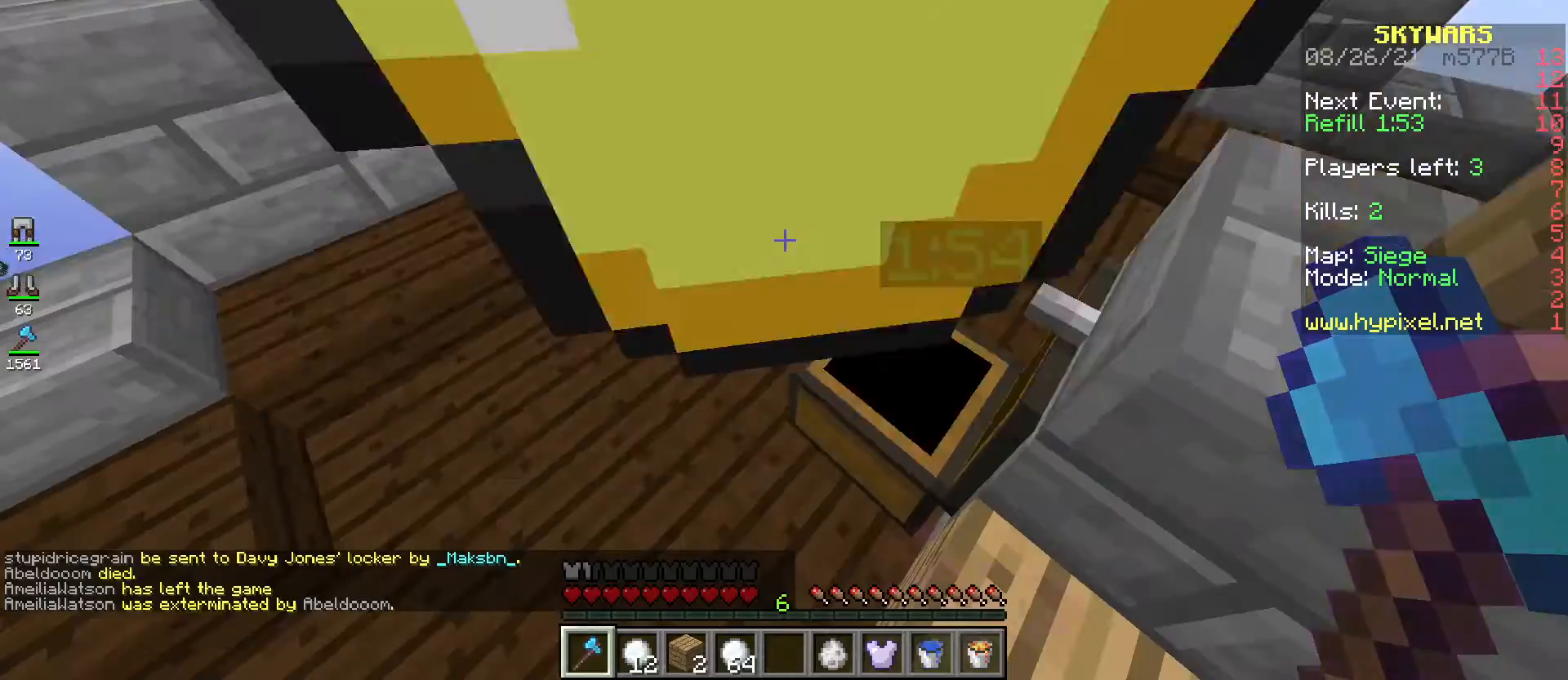
{"keys": [], "mouse": []}
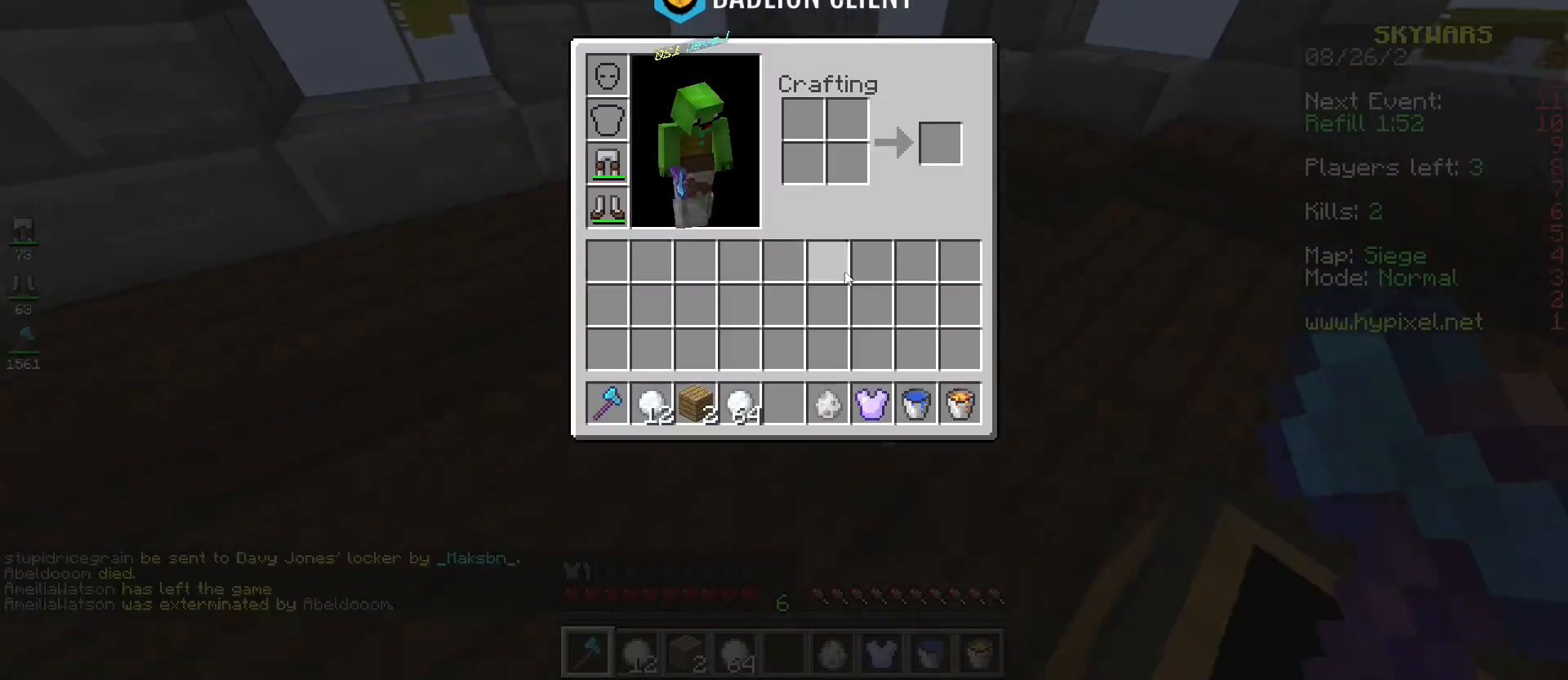
{"keys": [], "mouse": [], "events": []}
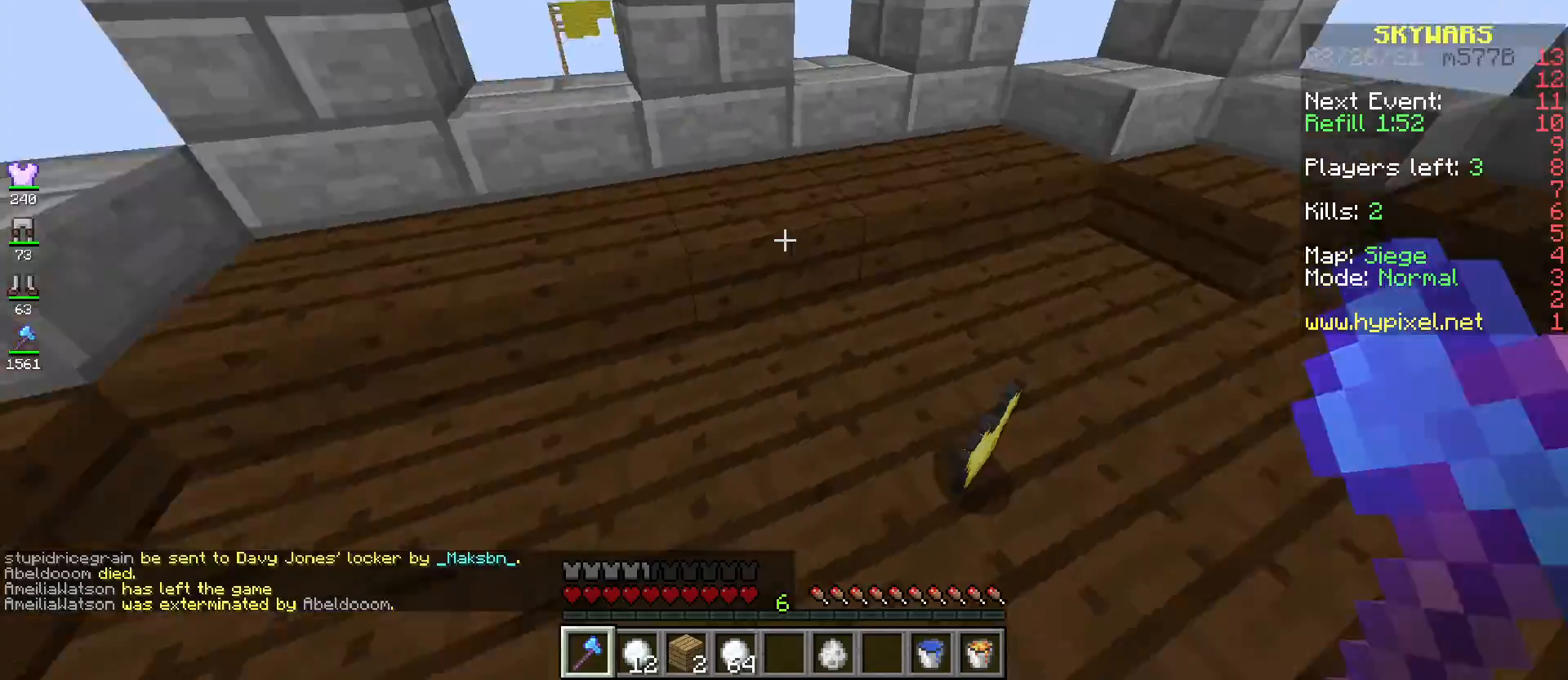
{"keys": ["w"], "mouse": [], "events": [[134, "w", "down"], [234, "space", "down"], [401, "space", "up"]]}
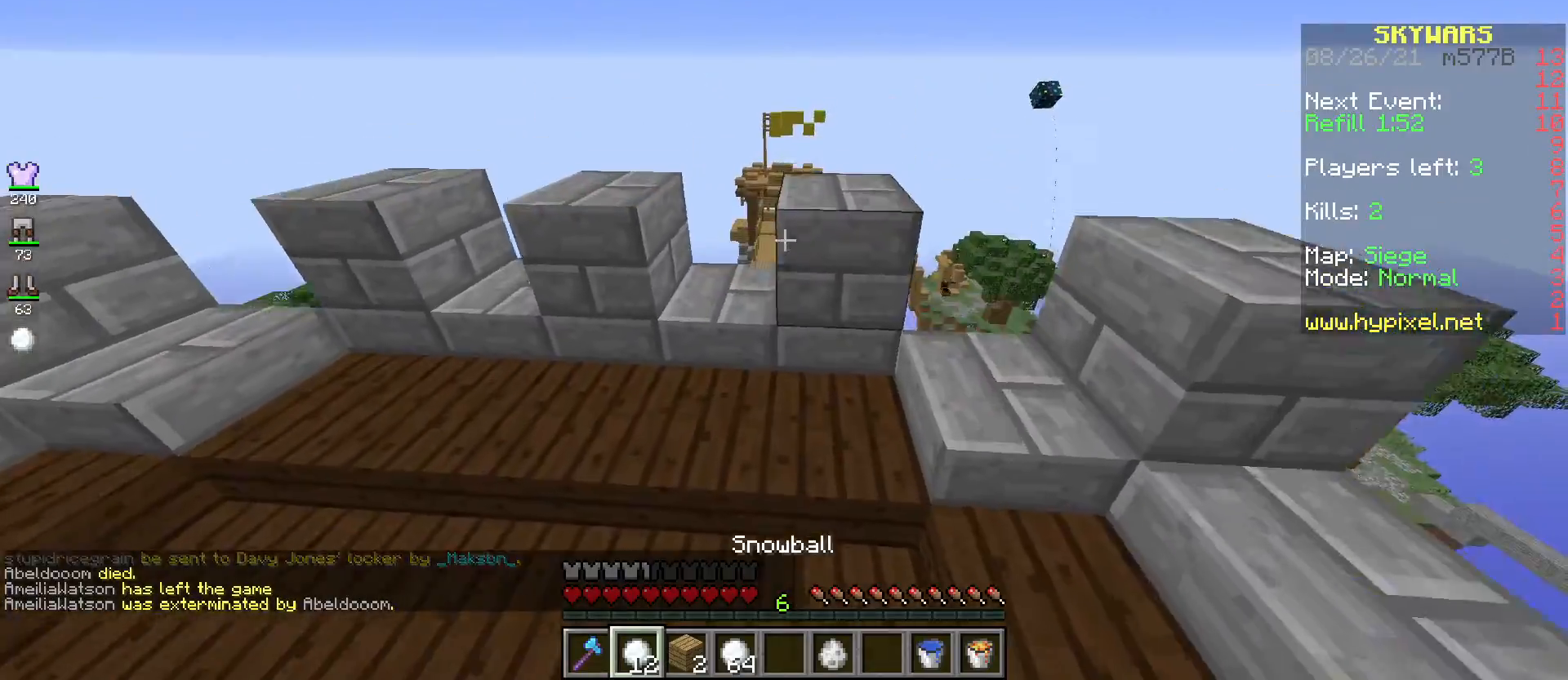
{"keys": [], "mouse": [], "events": [[501, "w", "up"]]}
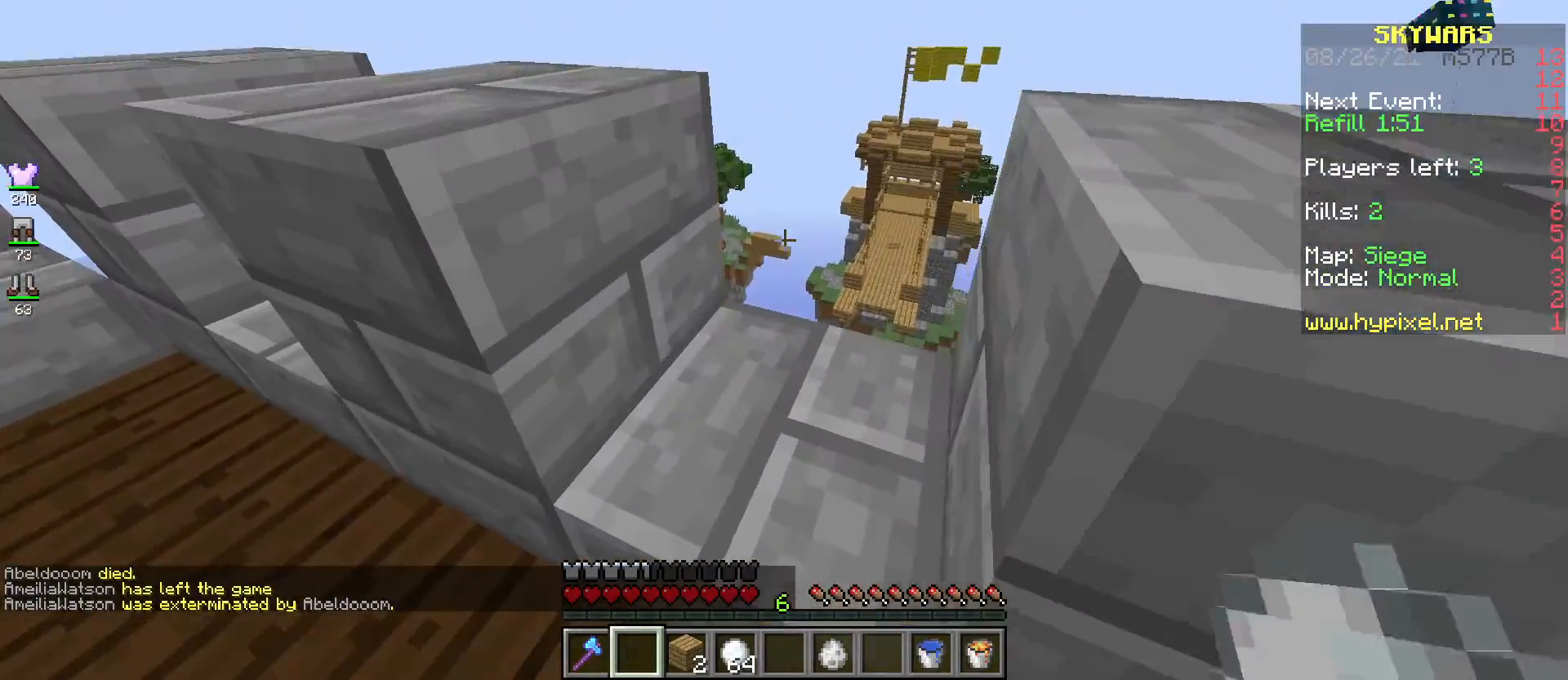
{"keys": ["w"], "mouse": [], "events": [[183, "w", "down"], [283, "space", "down"], [467, "space", "up"]]}
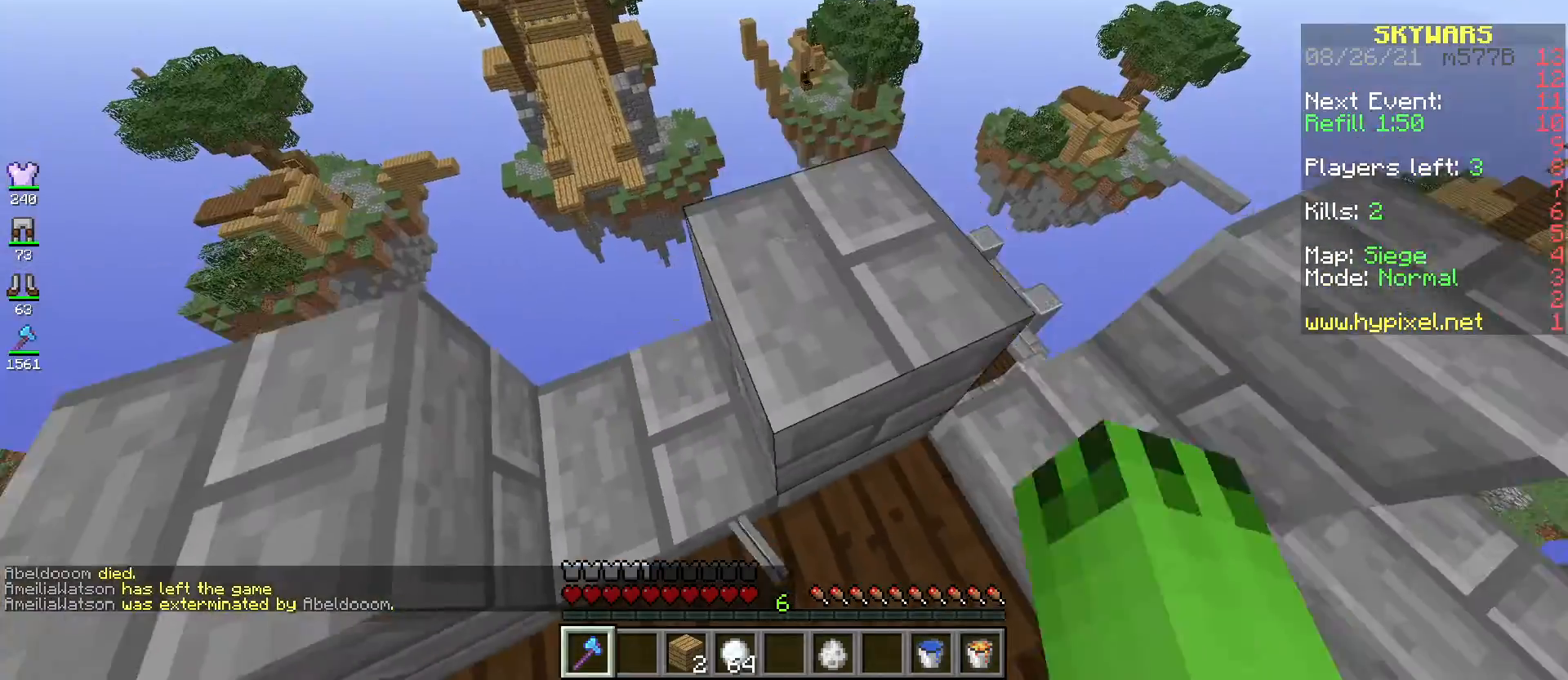
{"keys": ["w"], "mouse": [], "events": []}
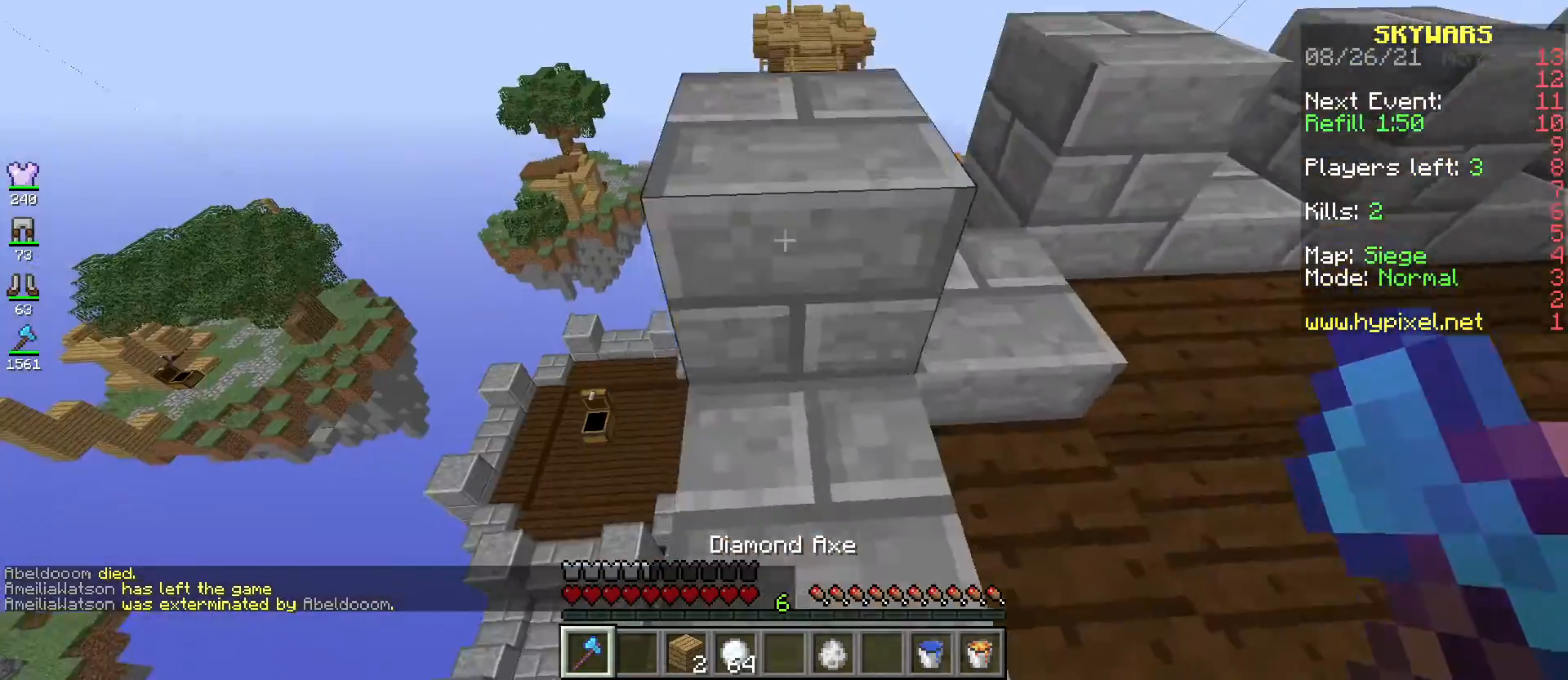
{"keys": ["space", "w"], "mouse": [], "events": [[50, "space", "down"], [267, "space", "up"], [500, "space", "down"]]}
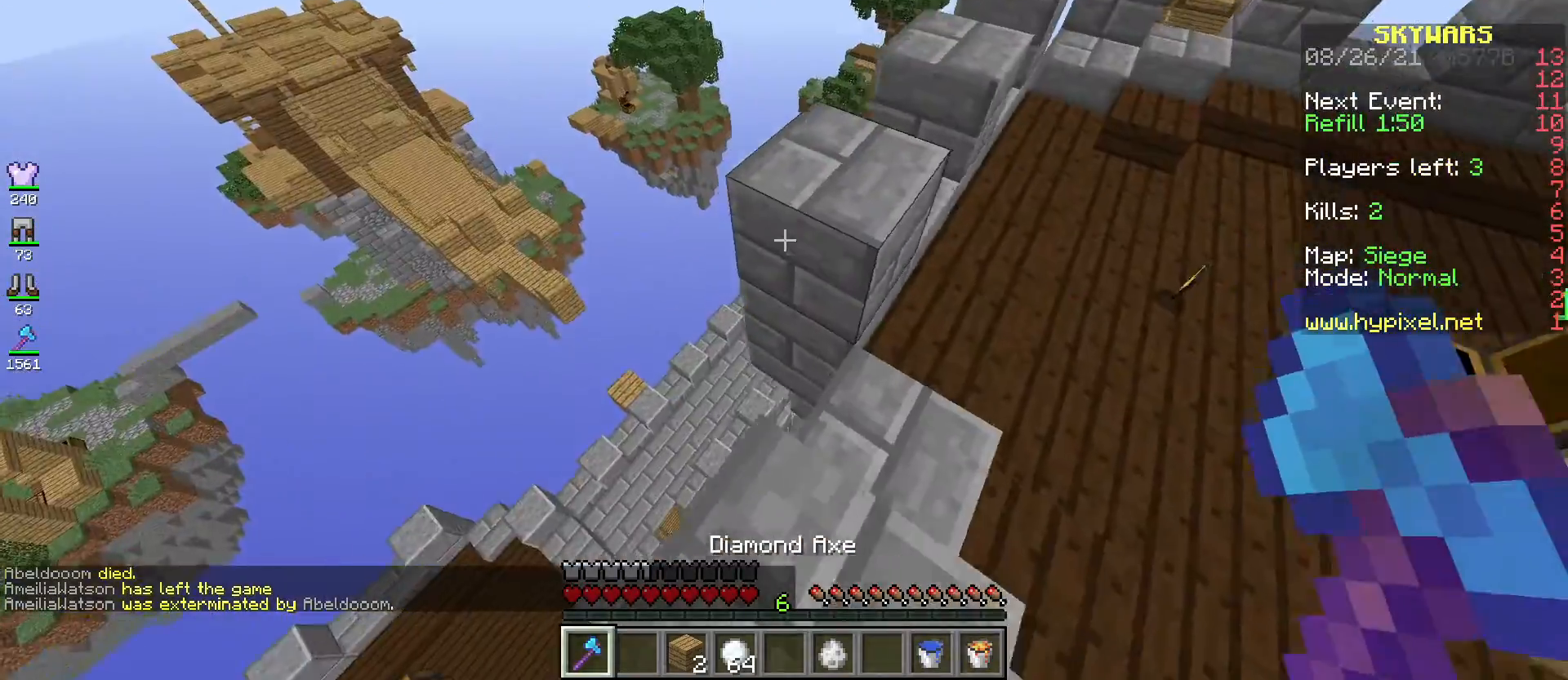
{"keys": ["w"], "mouse": [], "events": [[184, "d", "down"], [267, "space", "up"], [400, "d", "up"]]}
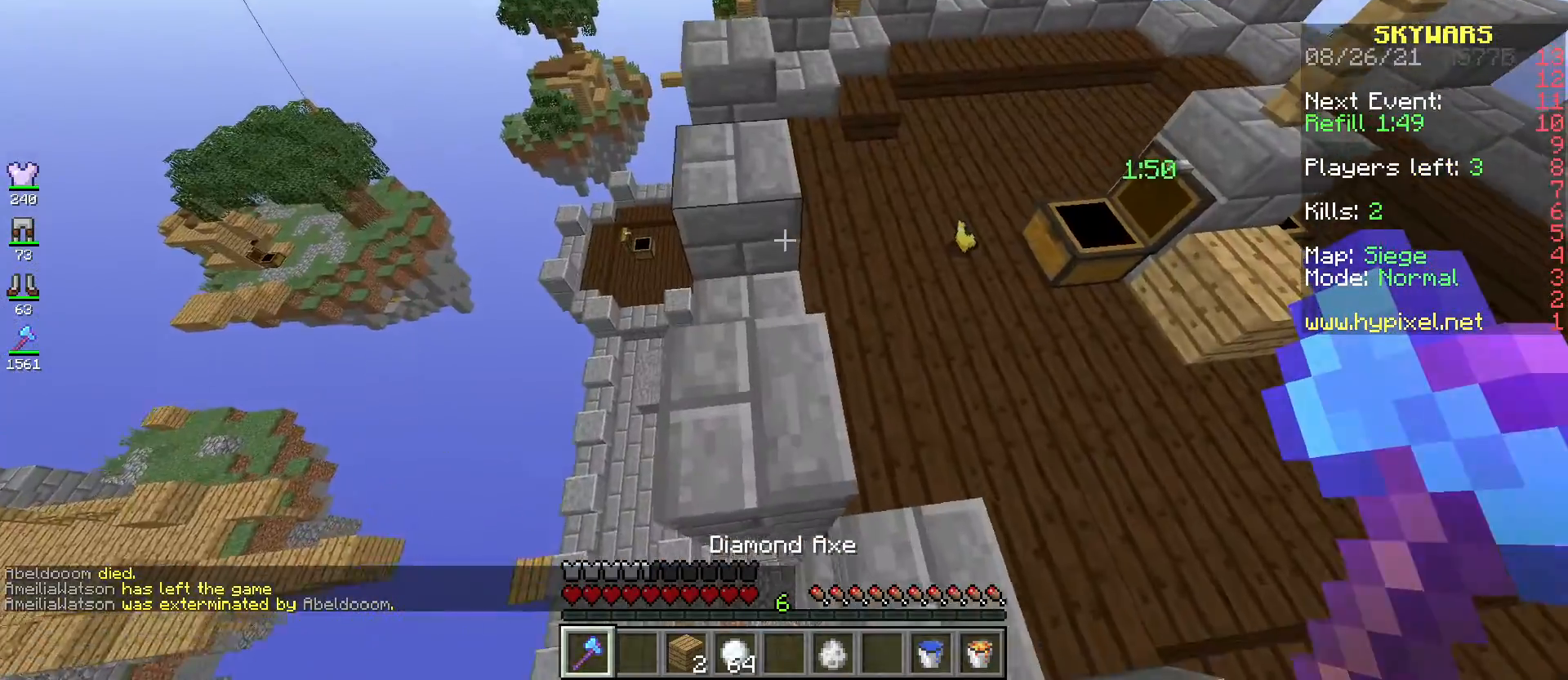
{"keys": ["w"], "mouse": [], "events": [[250, "space", "down"], [450, "space", "up"]]}
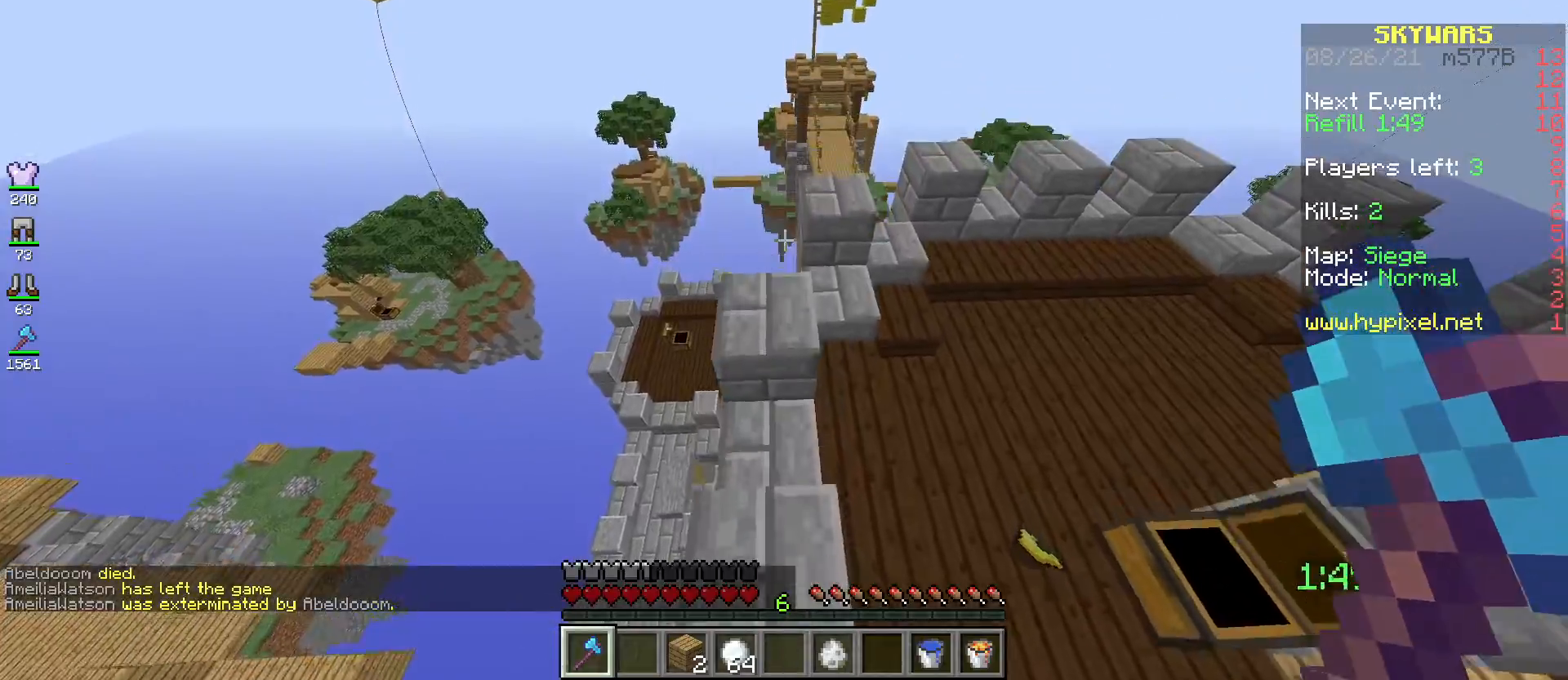
{"keys": ["space", "w"], "mouse": [], "events": [[417, "space", "down"]]}
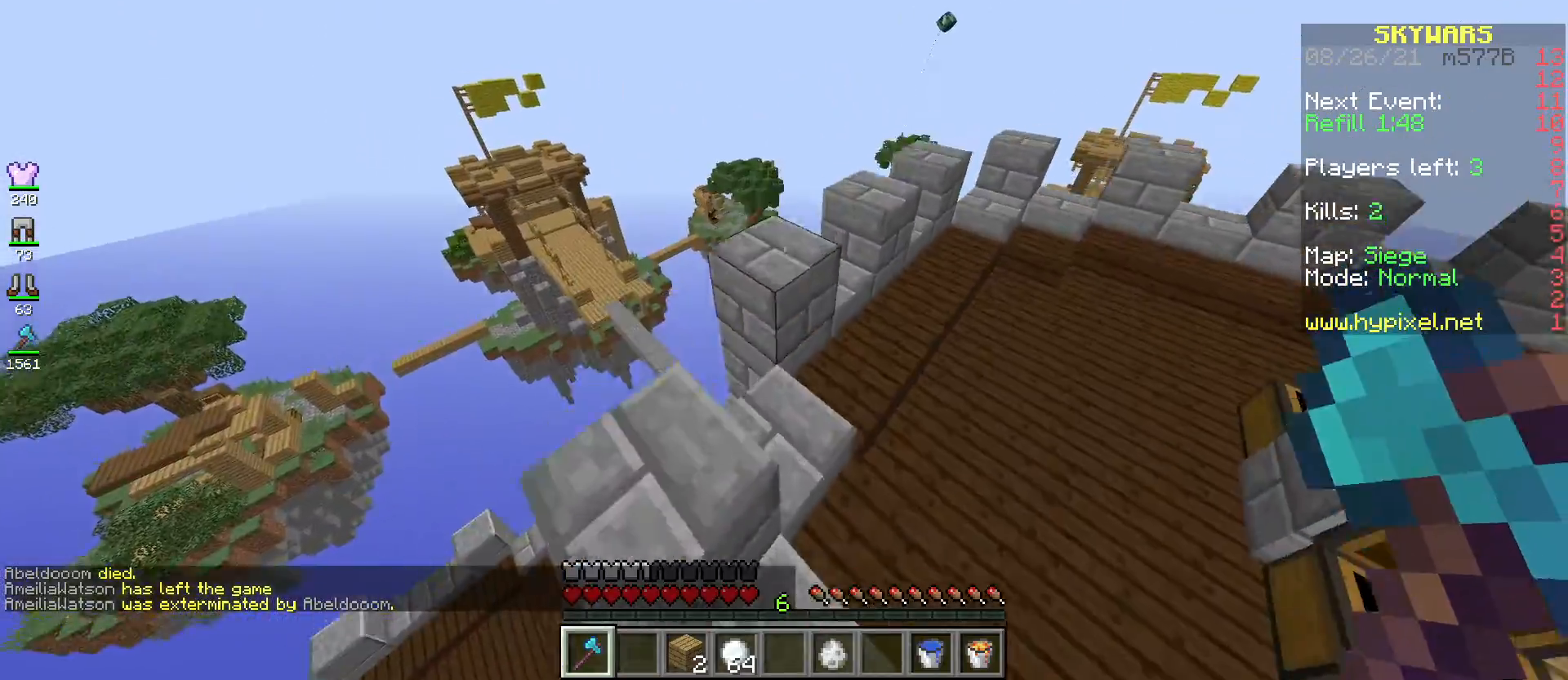
{"keys": ["space", "w"], "mouse": [], "events": [[116, "space", "up"], [467, "space", "down"]]}
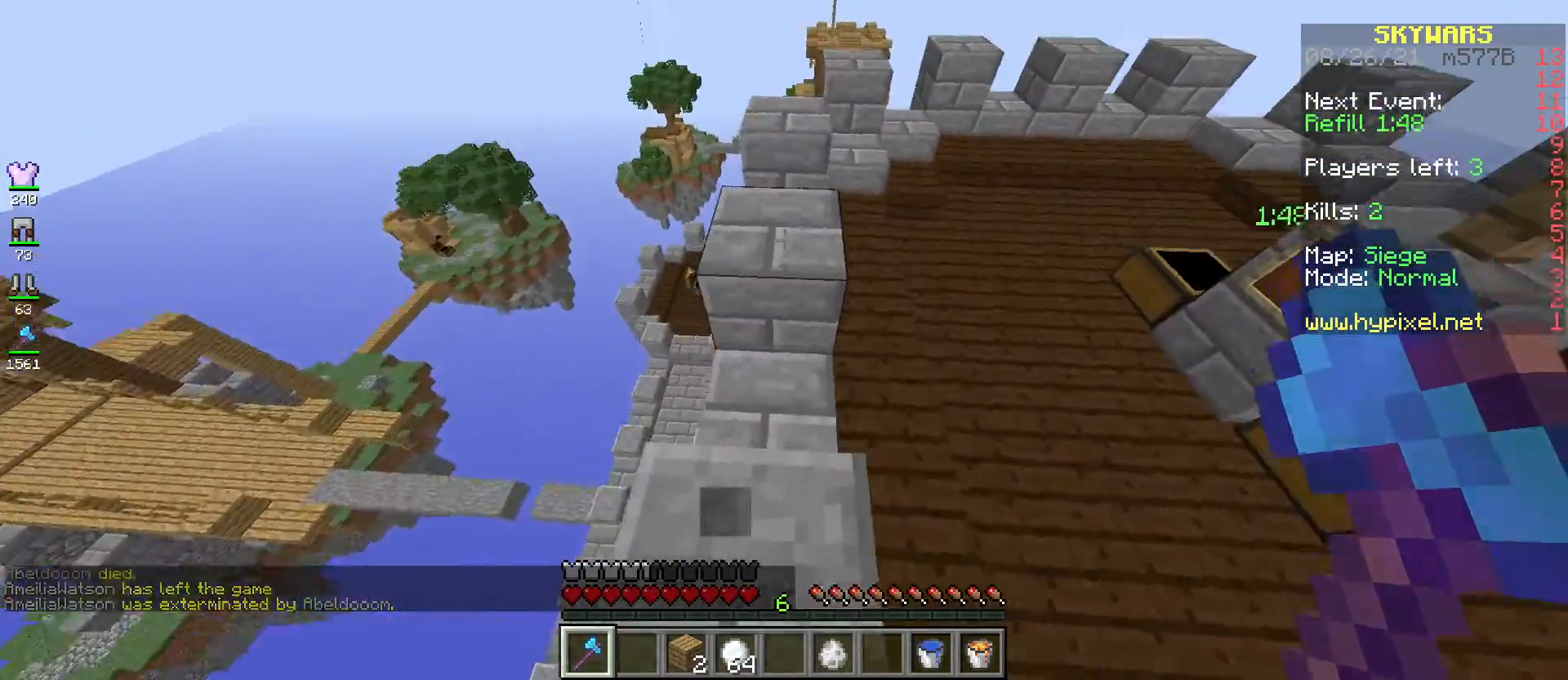
{"keys": ["w"], "mouse": [], "events": [[134, "d", "down"], [234, "space", "up"], [367, "d", "up"]]}
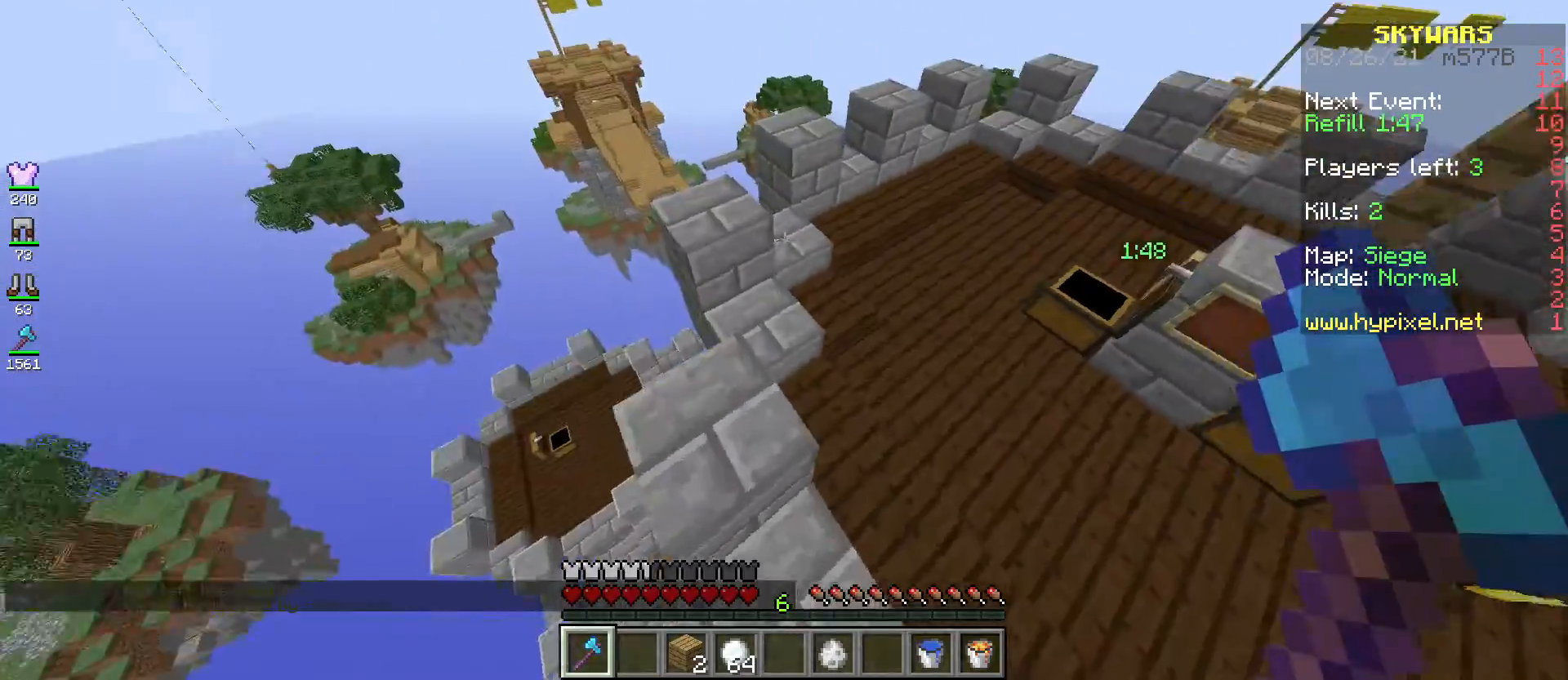
{"keys": ["d", "w"], "mouse": [], "events": [[183, "space", "down"], [333, "d", "down"], [433, "space", "up"]]}
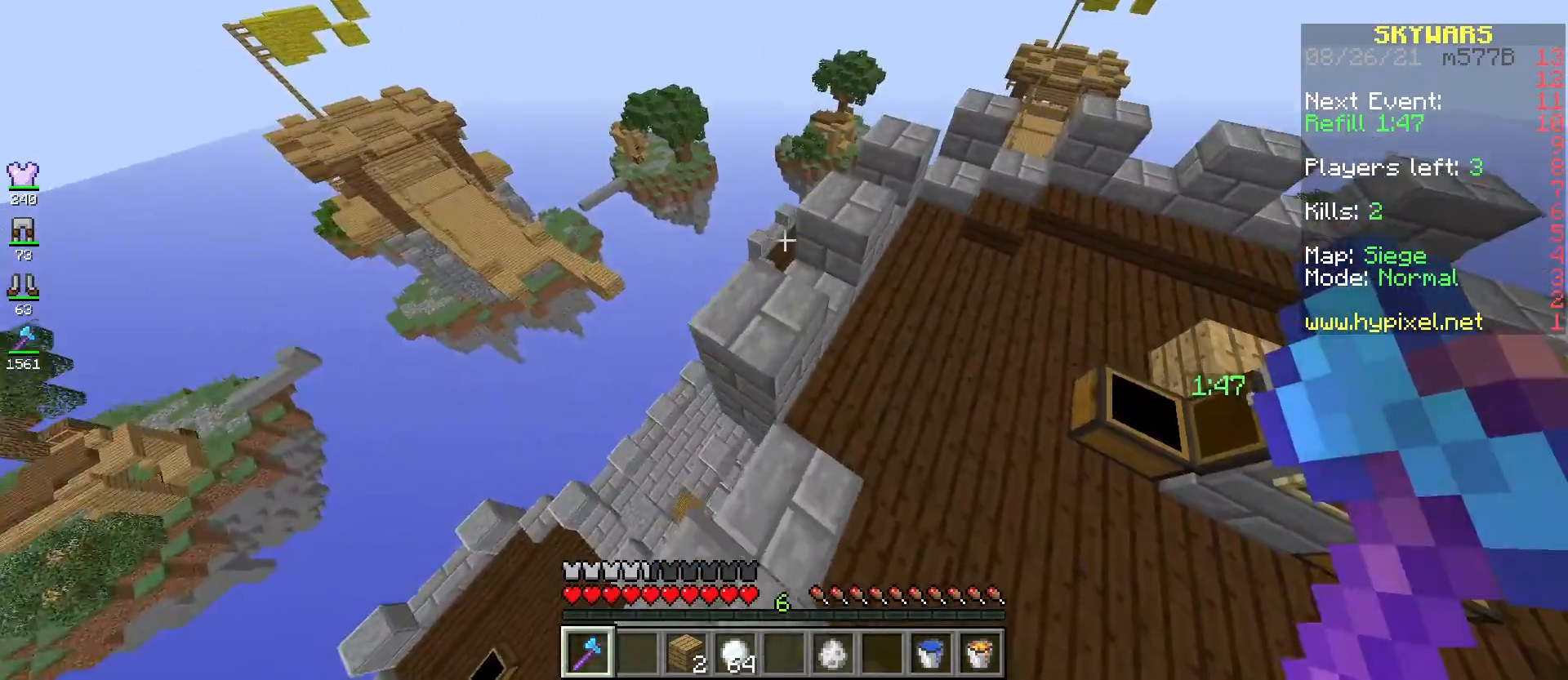
{"keys": ["d", "w"], "mouse": [], "events": [[250, "space", "down"], [467, "space", "up"]]}